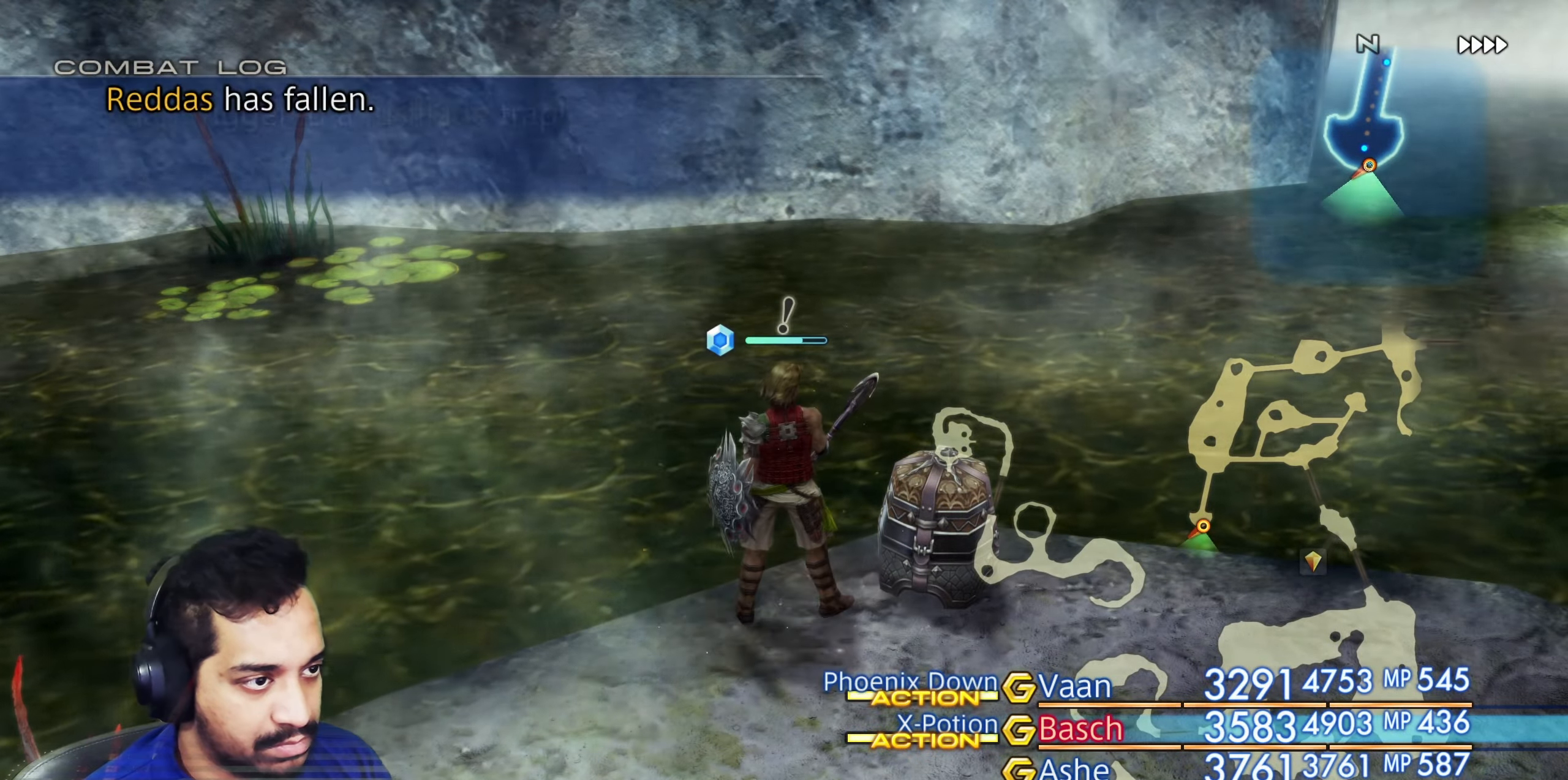
Gameplay with a controller (PlayStation layout); each line is a JSON object with the inputs held at the frame after it. "events" lists button and stick changes between this image and that frame as [ms after this image, input, new state], when the widget could be followed in between. Not read: L3 R3.
{"buttons": [], "left_stick": "up-right", "right_stick": "center", "events": []}
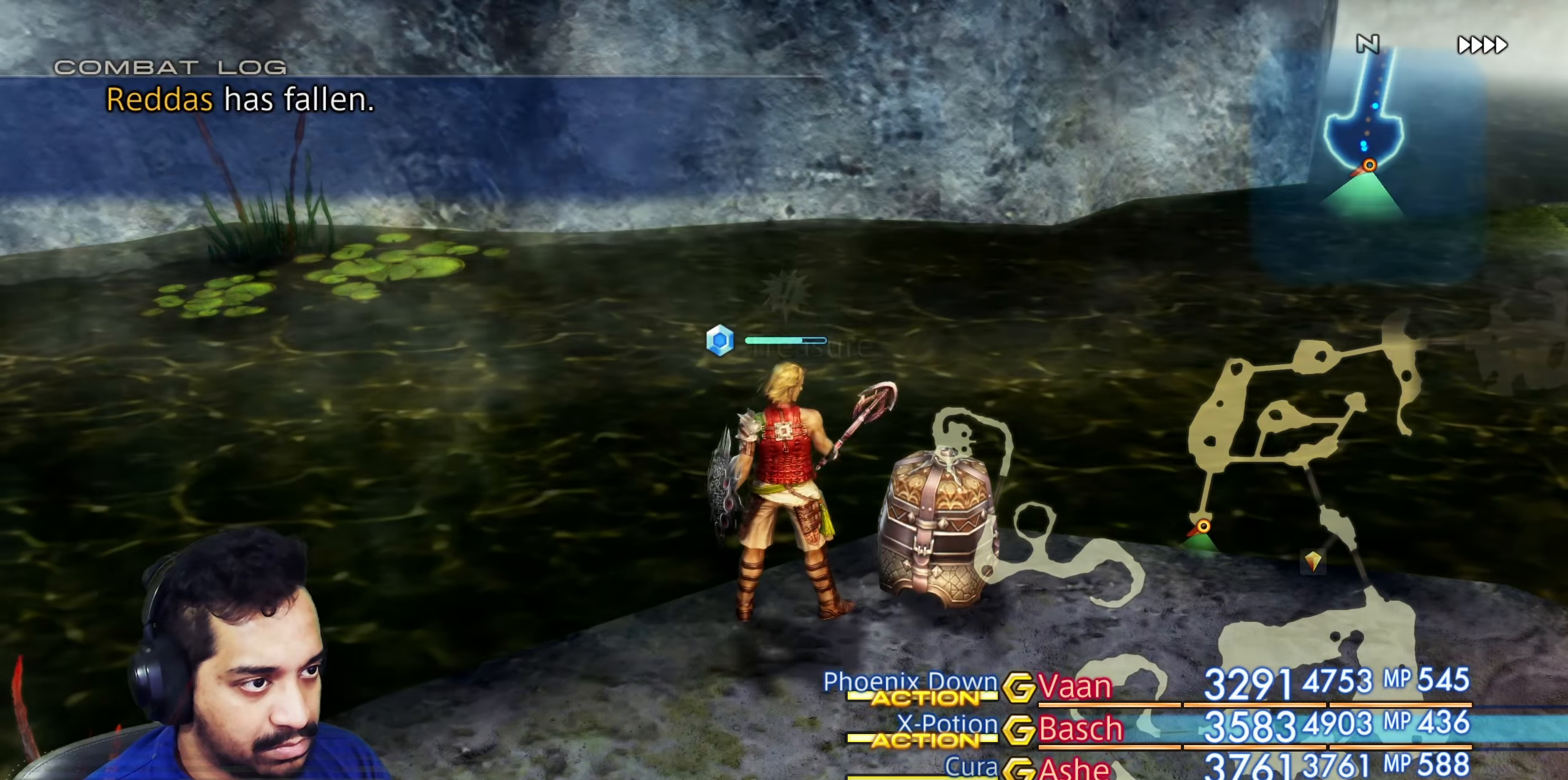
{"buttons": ["CROSS"], "left_stick": "up-right", "right_stick": "center", "events": [[500, "CROSS", "down"]]}
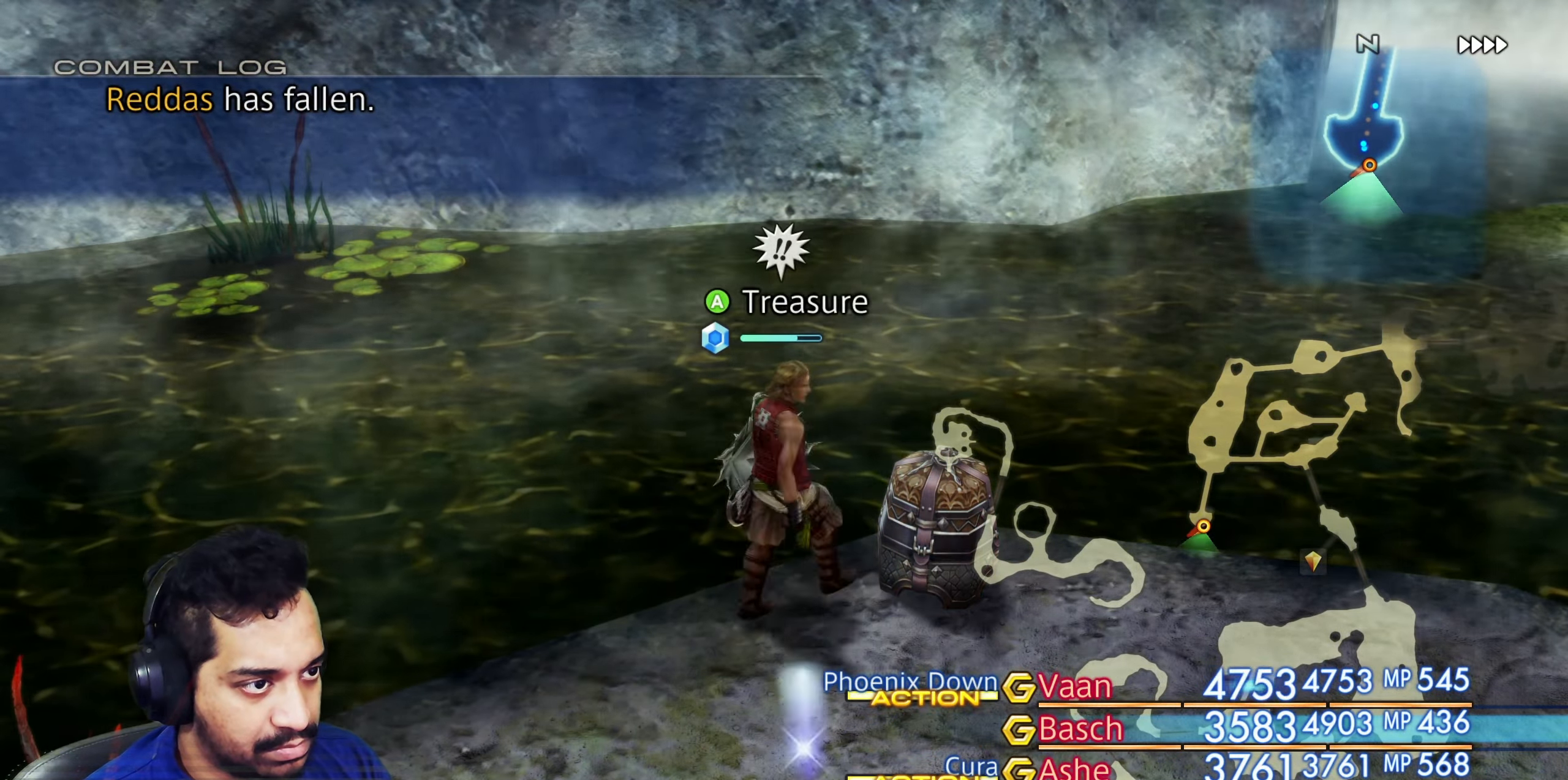
{"buttons": ["CROSS"], "left_stick": "center", "right_stick": "center", "events": [[167, "CROSS", "up"], [367, "left_stick", "center"], [483, "CROSS", "down"]]}
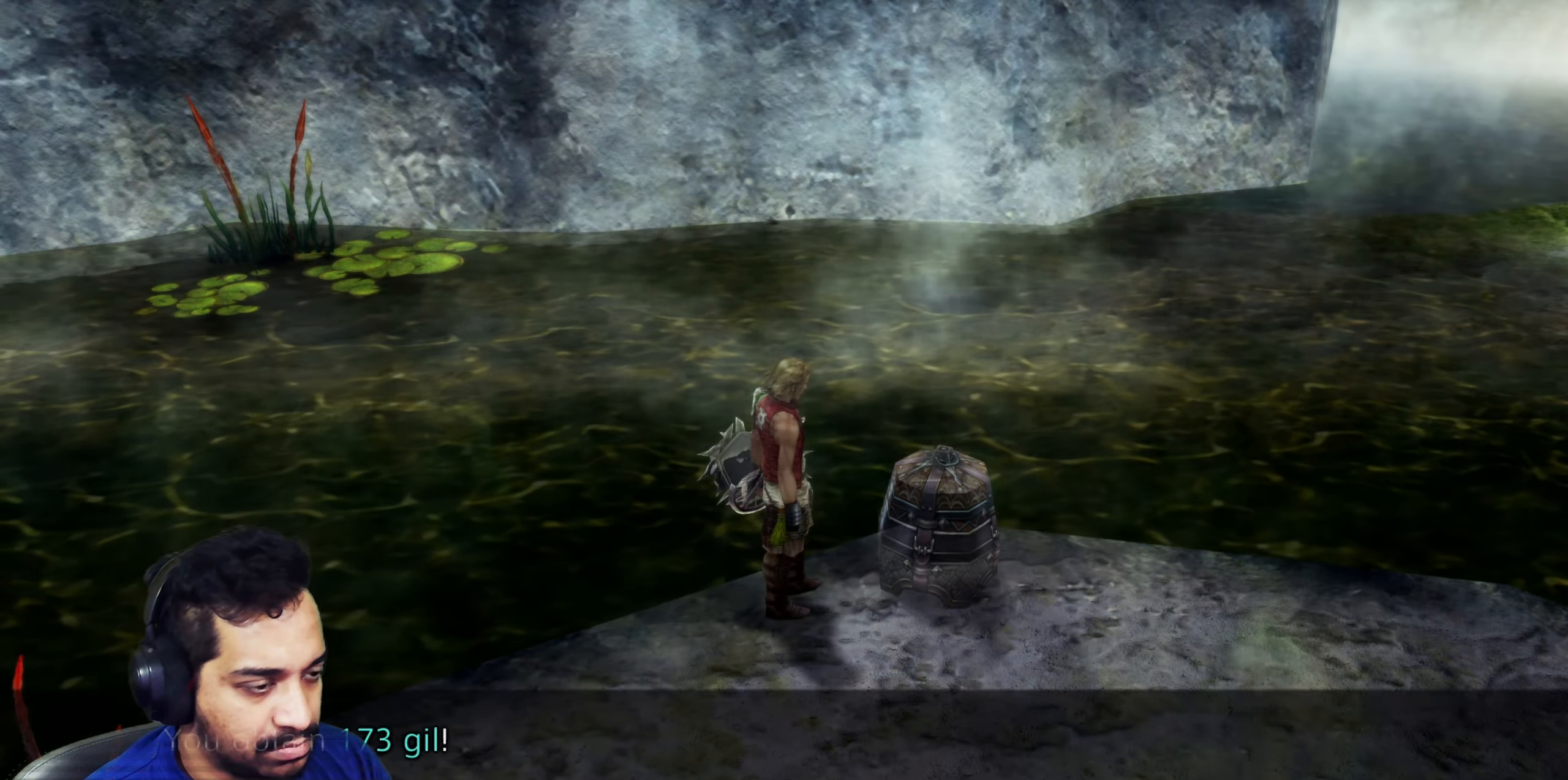
{"buttons": [], "left_stick": "right", "right_stick": "center", "events": [[100, "CROSS", "up"], [100, "left_stick", "right"], [233, "CROSS", "down"], [317, "CROSS", "up"], [400, "L2", "down"], [467, "L2", "up"]]}
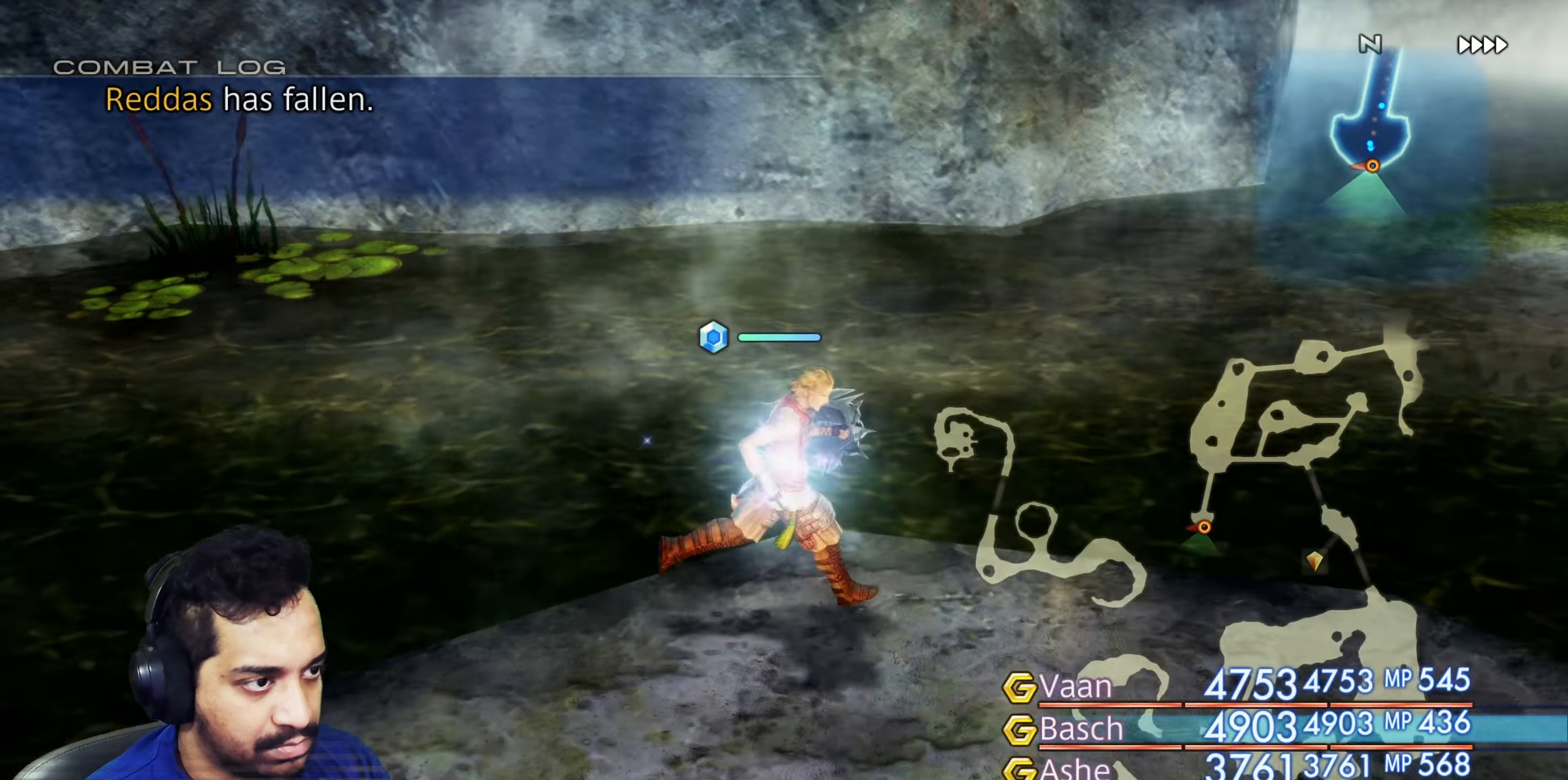
{"buttons": [], "left_stick": "up", "right_stick": "right", "events": [[17, "left_stick", "up-right"], [33, "right_stick", "right"], [467, "left_stick", "up"]]}
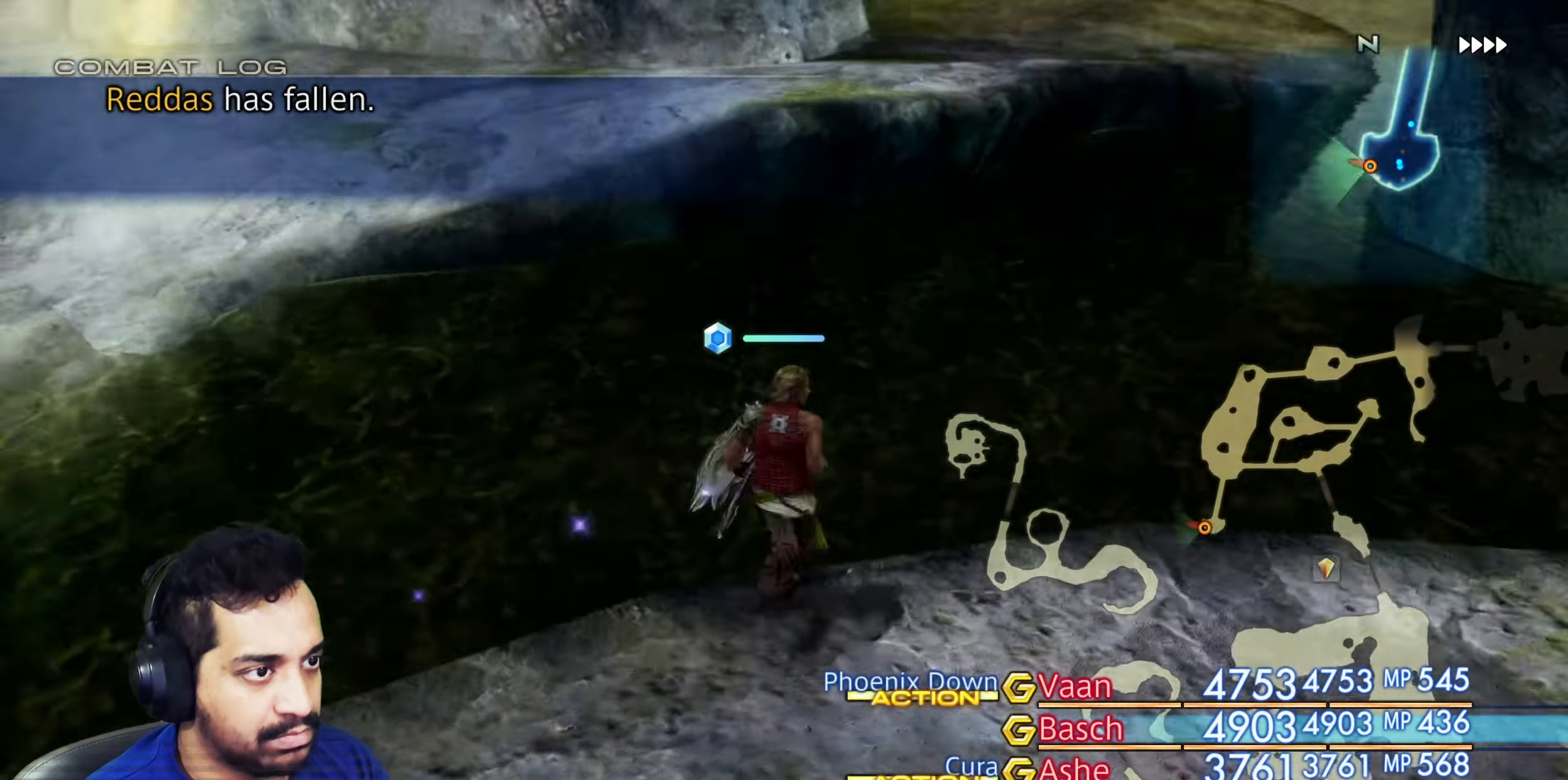
{"buttons": [], "left_stick": "right", "right_stick": "right", "events": [[333, "left_stick", "up-right"], [483, "left_stick", "right"]]}
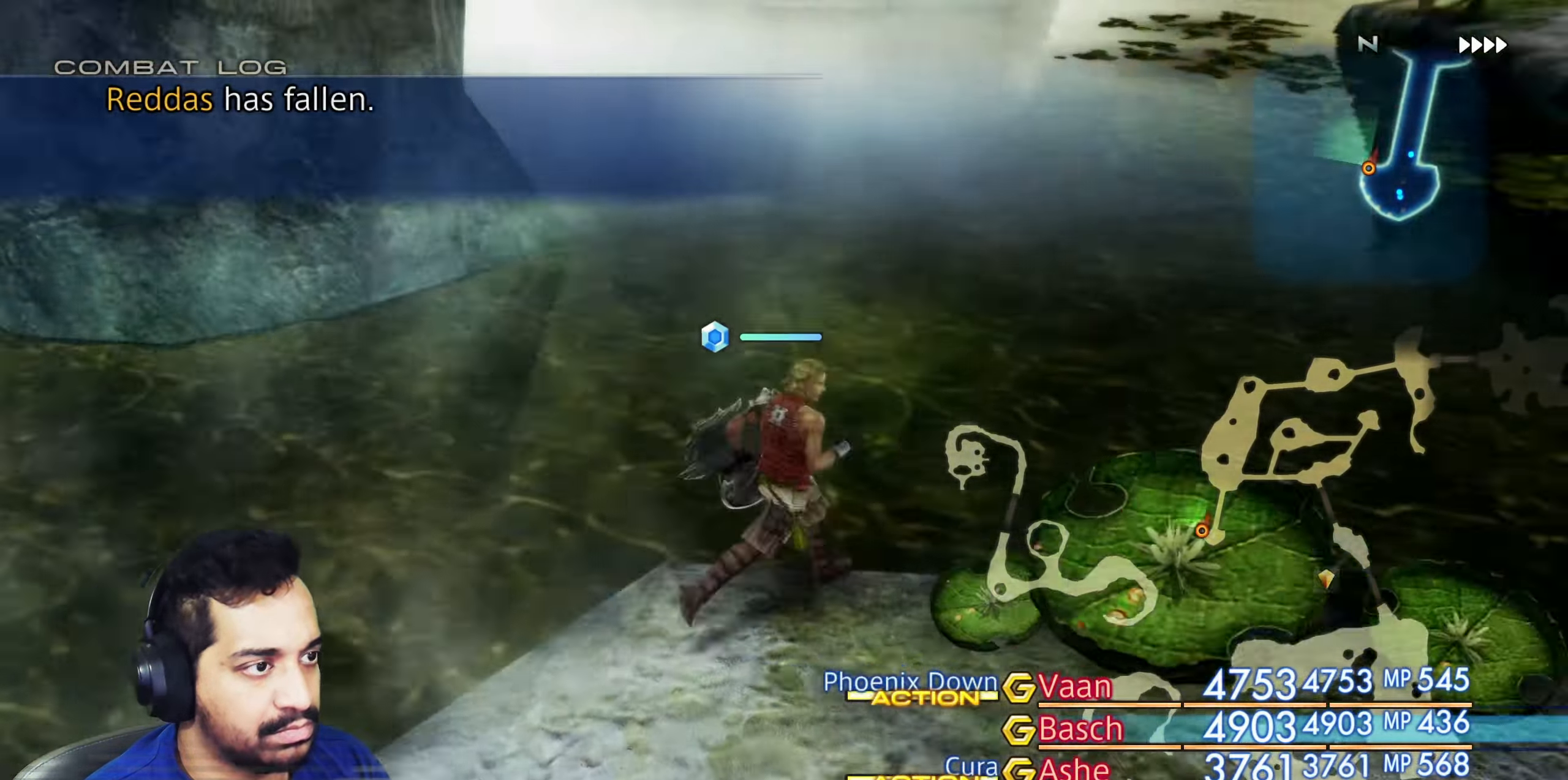
{"buttons": [], "left_stick": "down-right", "right_stick": "right", "events": [[167, "left_stick", "up-right"], [200, "right_stick", "center"], [333, "R2", "down"], [367, "right_stick", "right"], [400, "left_stick", "down-right"], [417, "R2", "up"]]}
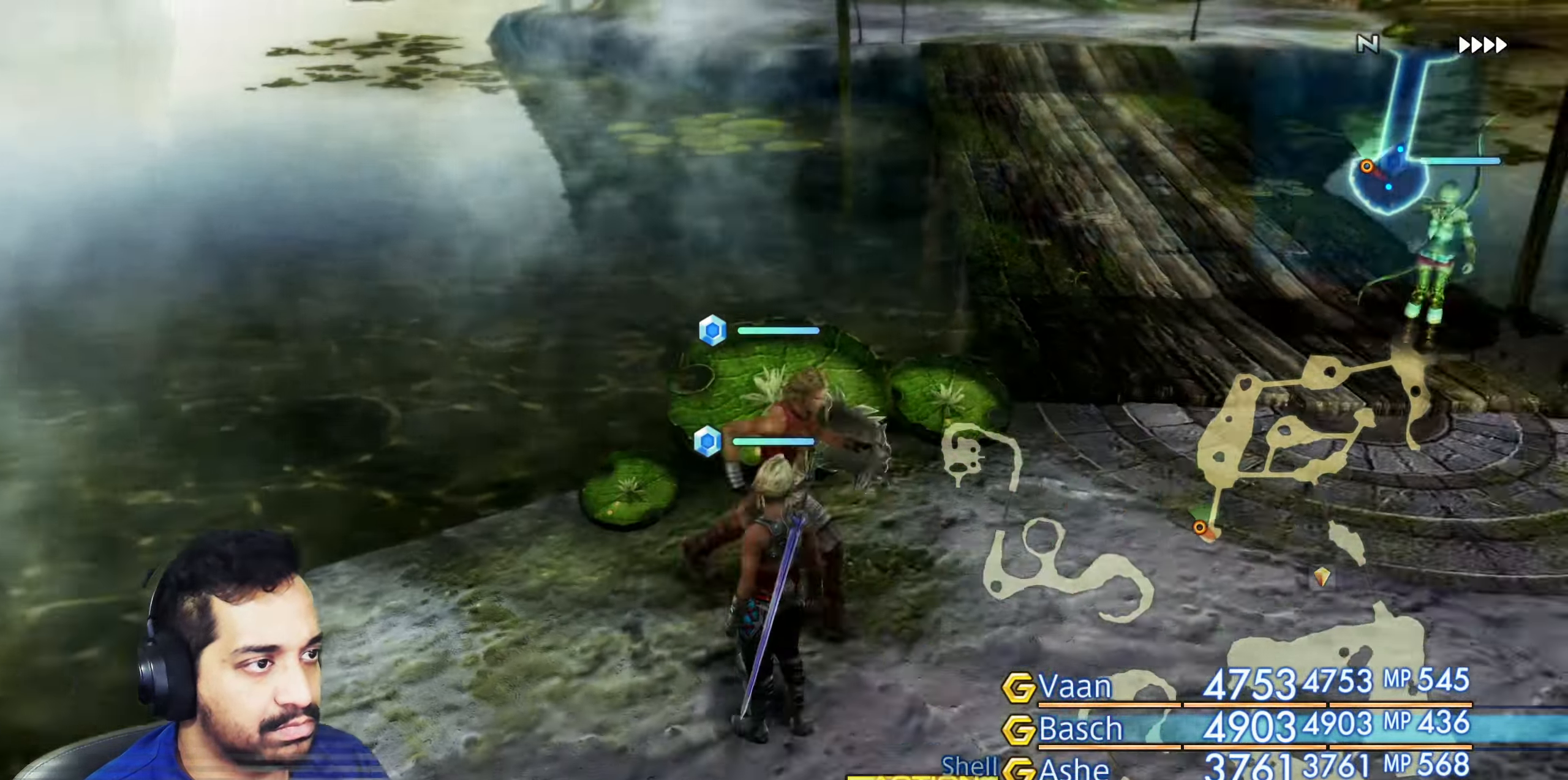
{"buttons": [], "left_stick": "up", "right_stick": "up-left", "events": [[67, "right_stick", "center"], [83, "left_stick", "up-right"], [183, "left_stick", "up"], [217, "right_stick", "left"], [433, "right_stick", "up-left"]]}
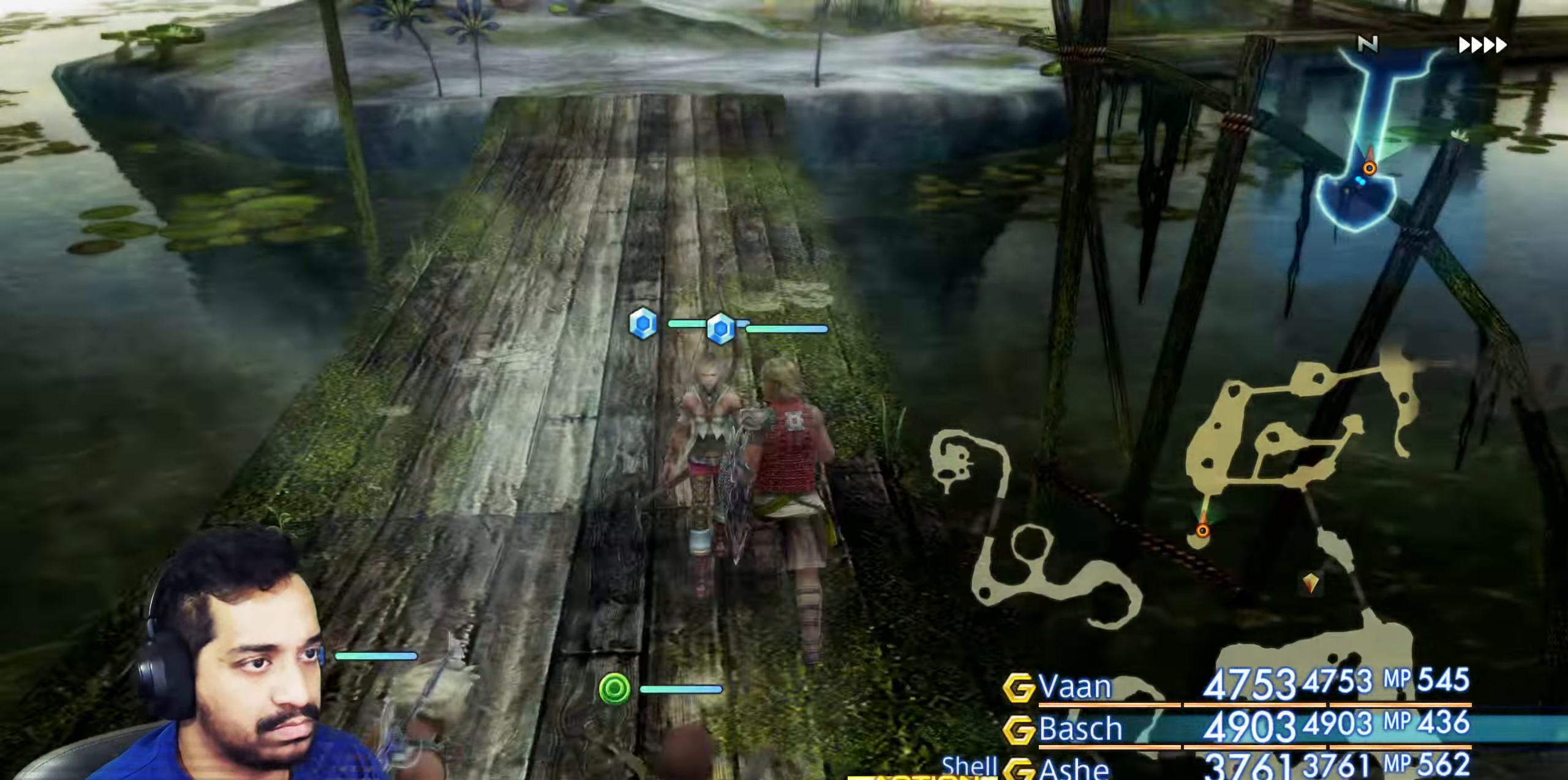
{"buttons": [], "left_stick": "up", "right_stick": "up", "events": [[133, "right_stick", "up"], [317, "right_stick", "center"], [450, "right_stick", "up"]]}
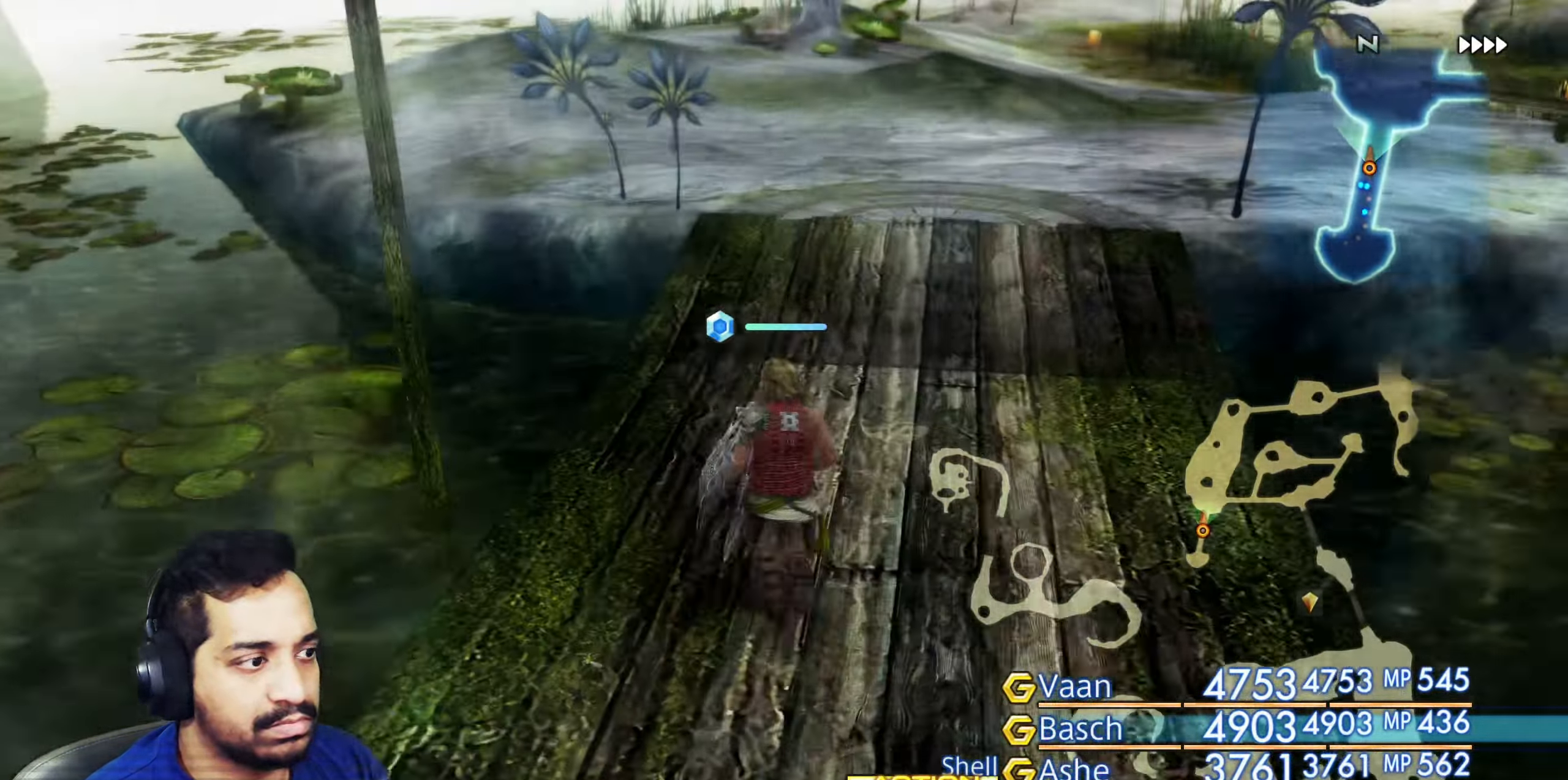
{"buttons": [], "left_stick": "up", "right_stick": "center", "events": [[183, "right_stick", "center"]]}
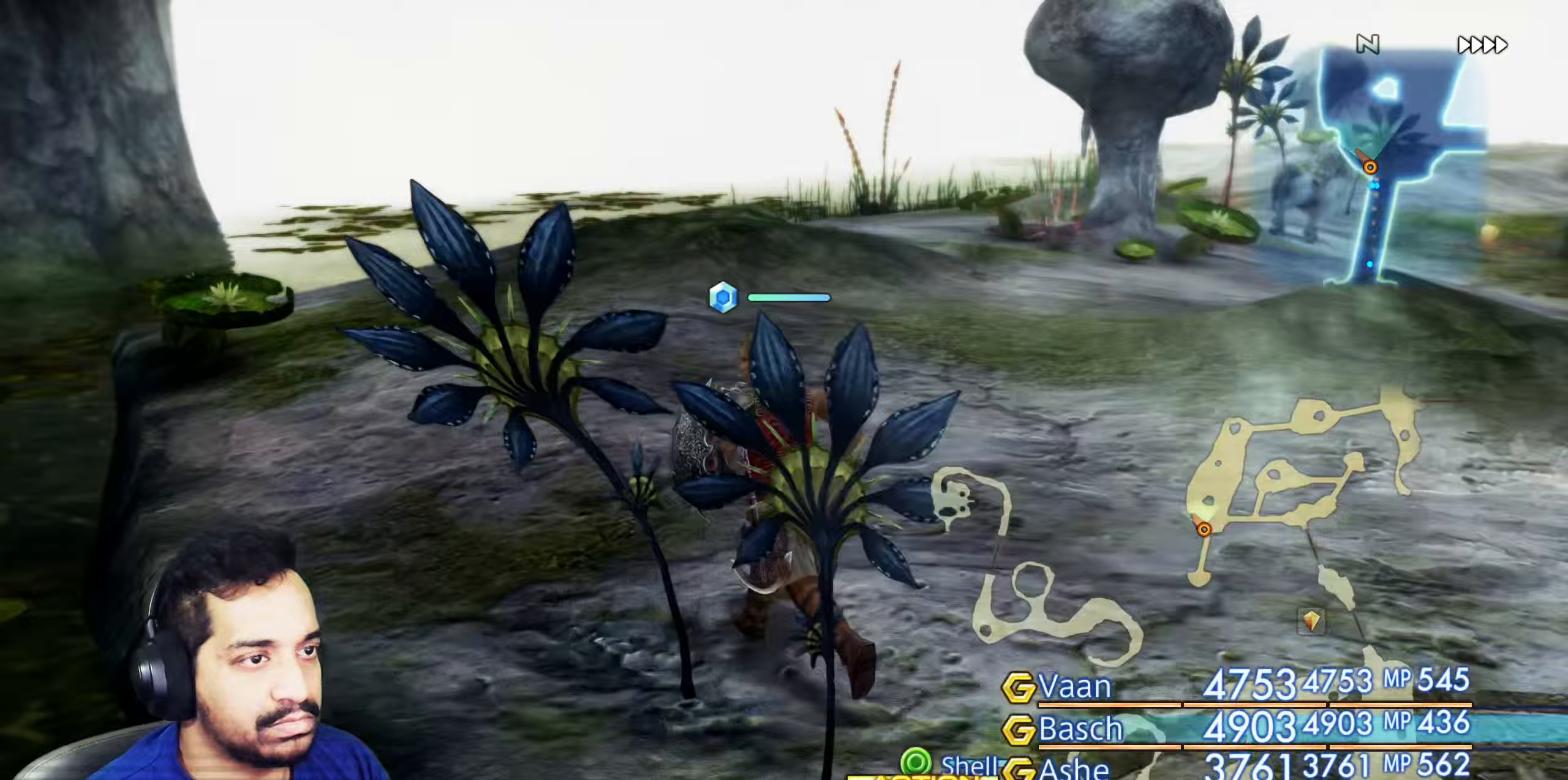
{"buttons": [], "left_stick": "up", "right_stick": "down-right", "events": [[83, "right_stick", "down-right"]]}
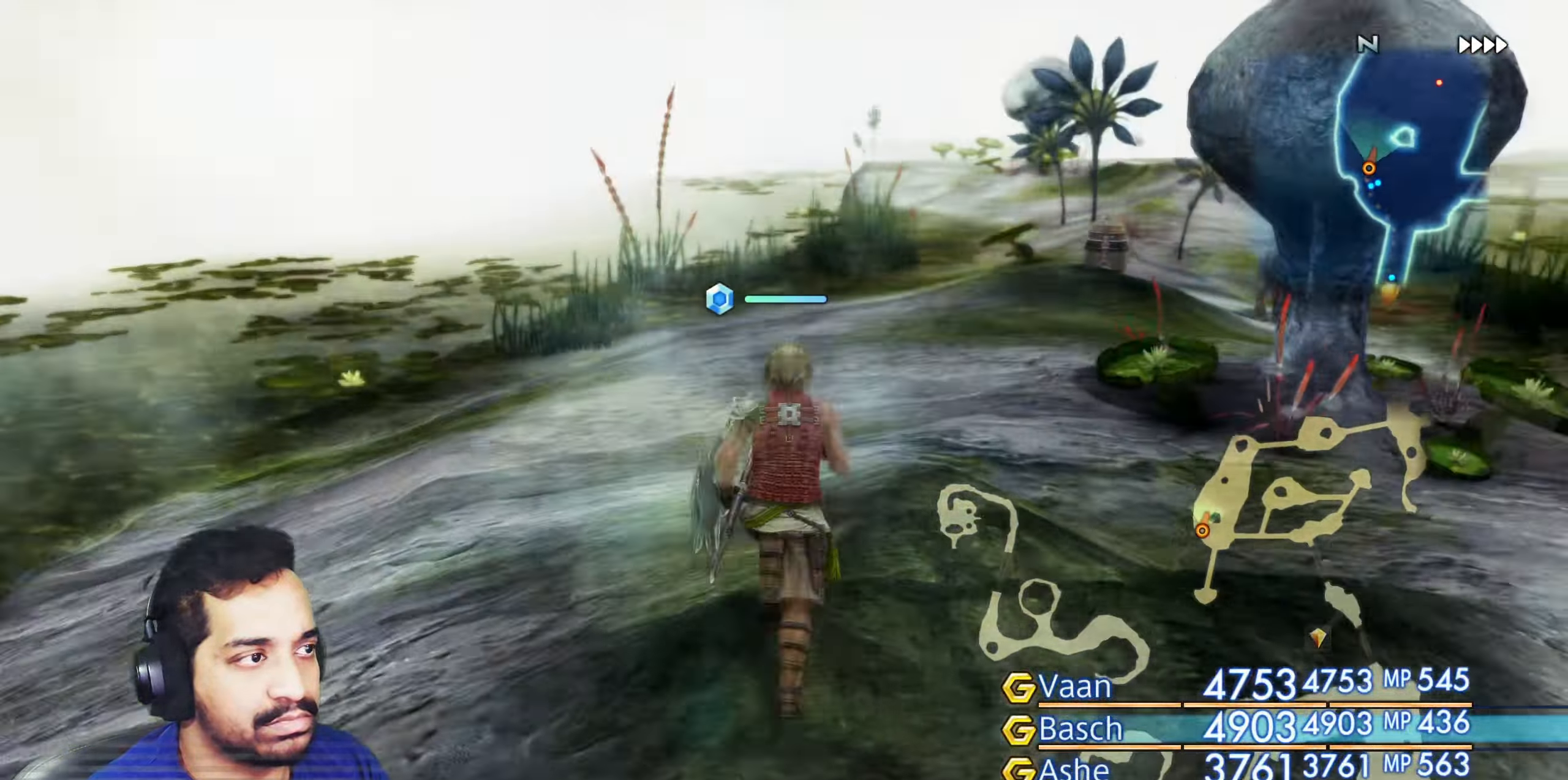
{"buttons": [], "left_stick": "up", "right_stick": "center", "events": [[183, "right_stick", "right"], [433, "right_stick", "center"]]}
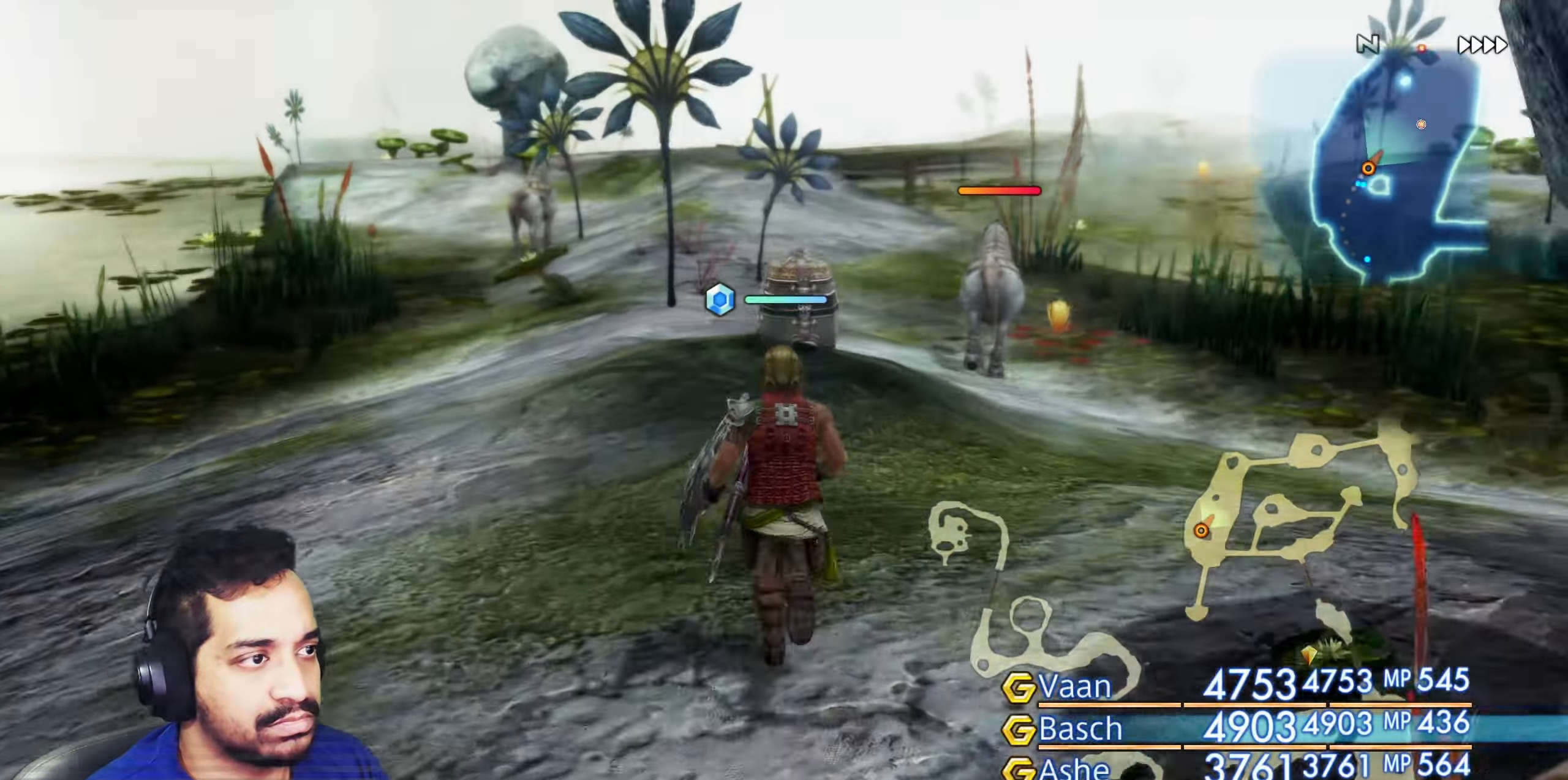
{"buttons": [], "left_stick": "center", "right_stick": "center", "events": [[100, "right_stick", "down-right"], [400, "right_stick", "center"], [450, "left_stick", "center"]]}